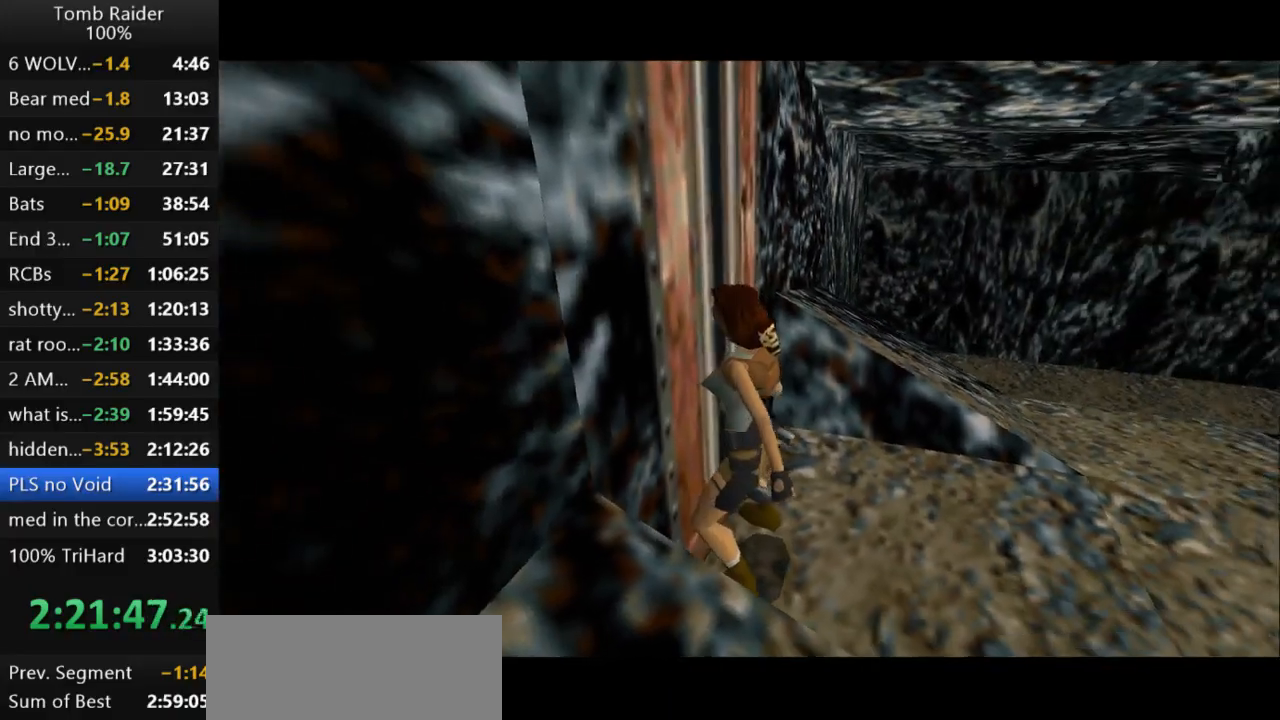
Gameplay with keyboard; each line is a JSON object with the keys held at the frame after it. "events" lists presses ("down") and releases ("up") of "action", "action2", "down", "guns", "inv", "jump", "left", "look", "lstep", "right", "roll", "roll2", "rstep", "up" and "walk" between this image and that frame as [ms after this image, input, new state], when the widget could be followed in between. No other keys are recorded. Mouse input is not recorded. Key names are as the overlay labels them; some are game actions (e.g. jump) rather than physical keys.
{"keys": ["down", "left"], "events": [[400, "left", "down"]]}
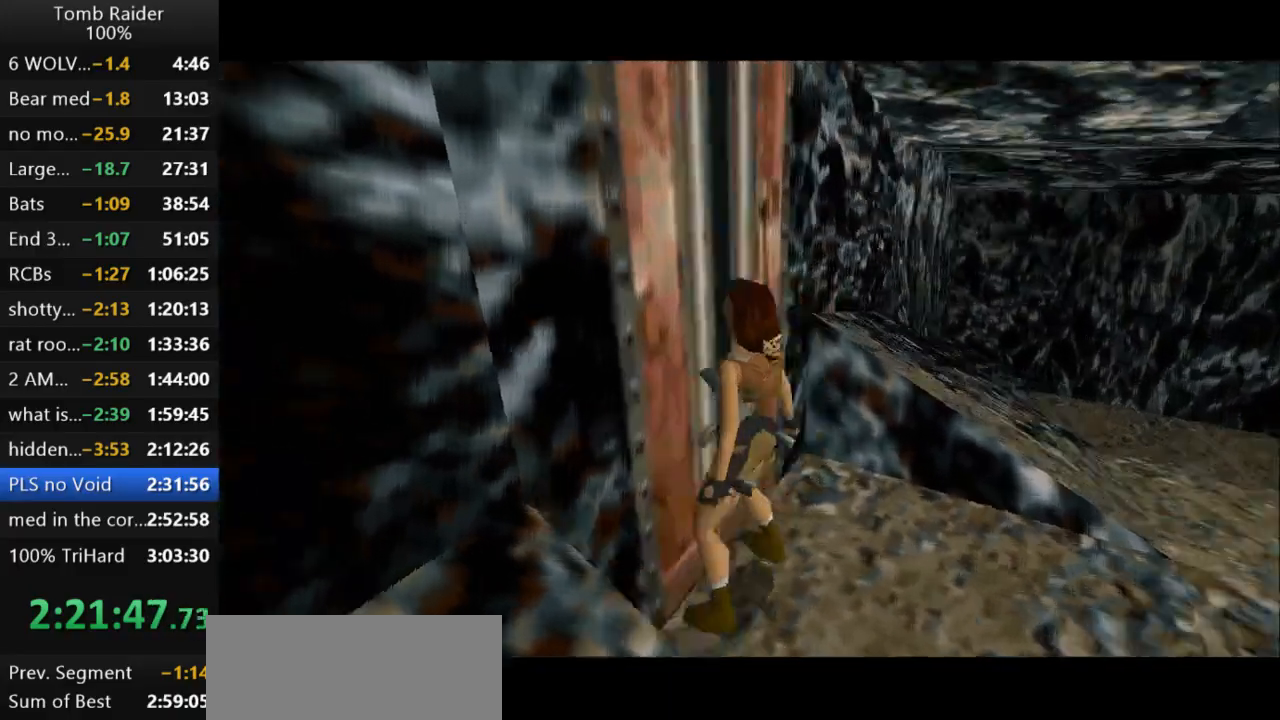
{"keys": ["left", "up"], "events": [[67, "guns", "down"], [167, "down", "up"], [333, "guns", "up"], [333, "up", "down"]]}
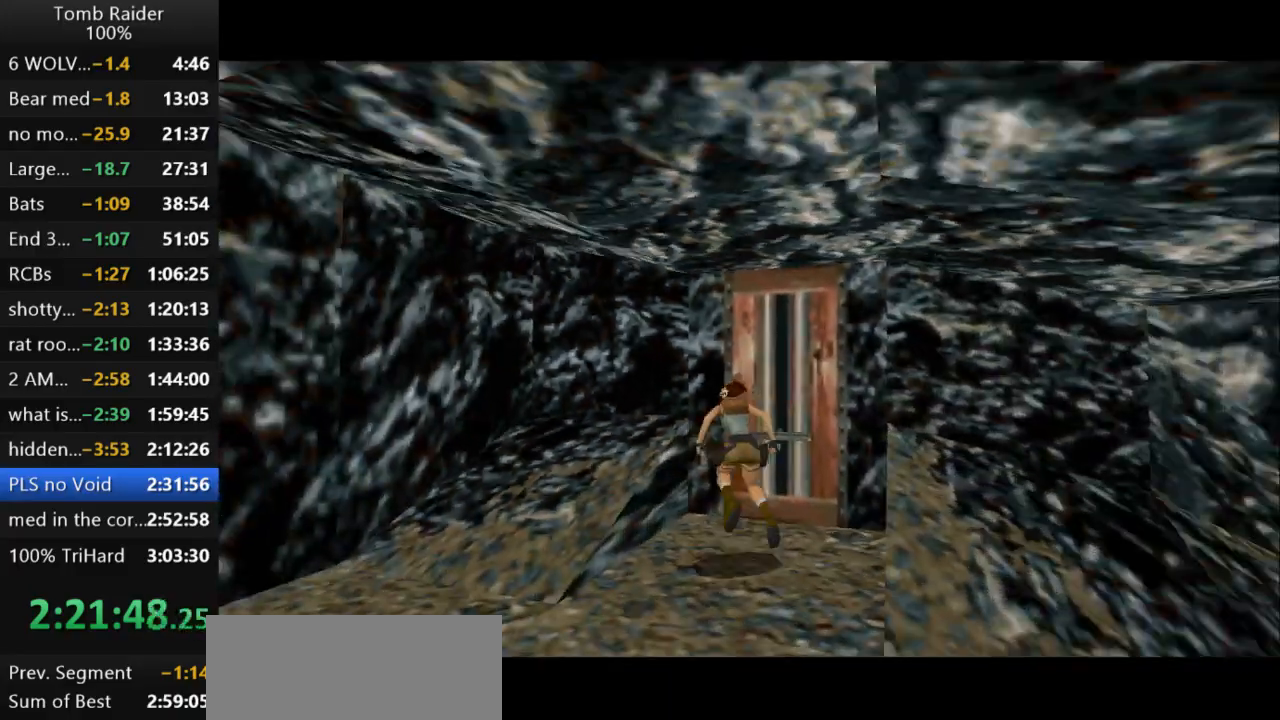
{"keys": ["guns", "left", "up"], "events": [[400, "guns", "down"]]}
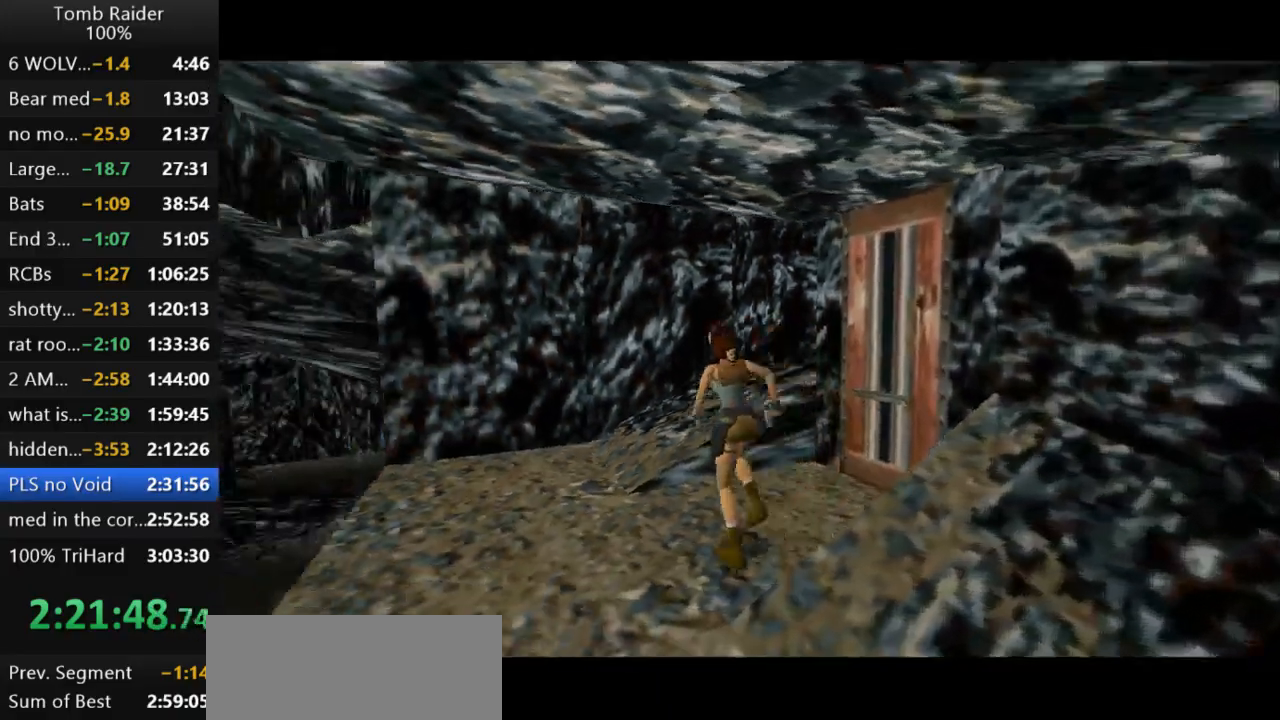
{"keys": ["up"], "events": [[100, "guns", "up"], [300, "left", "up"]]}
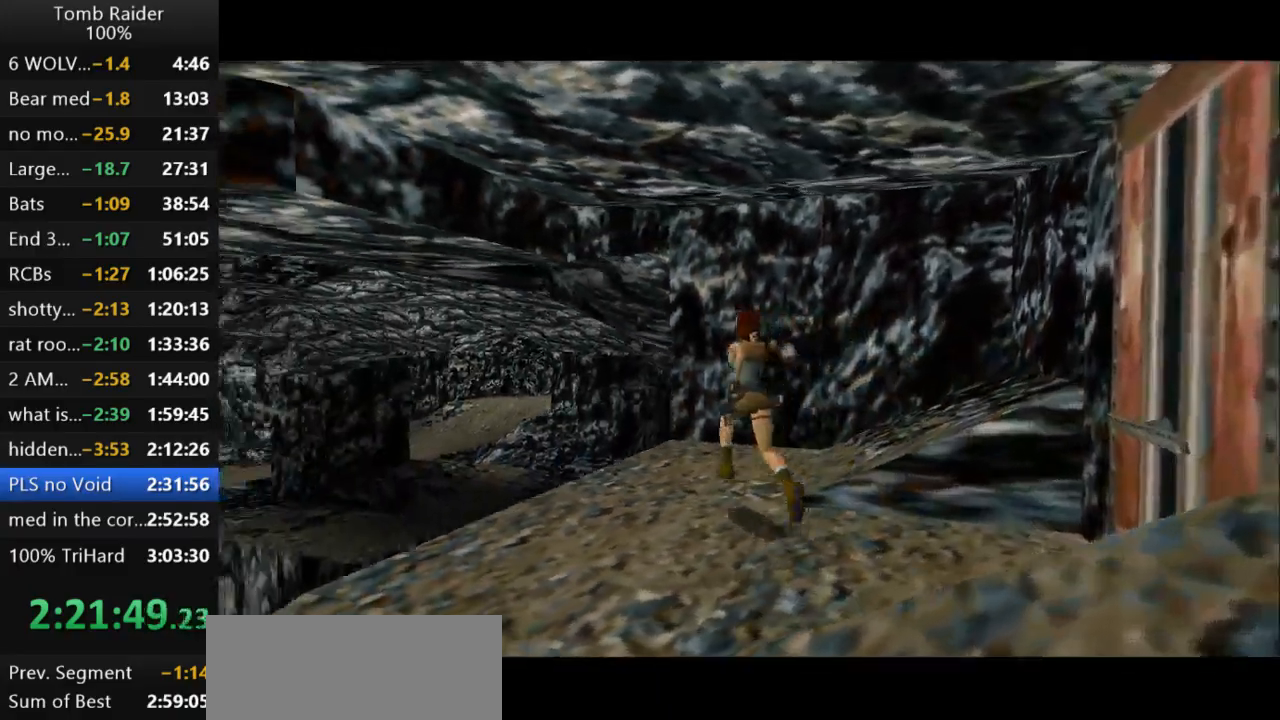
{"keys": ["up"], "events": [[233, "right", "down"], [400, "right", "up"]]}
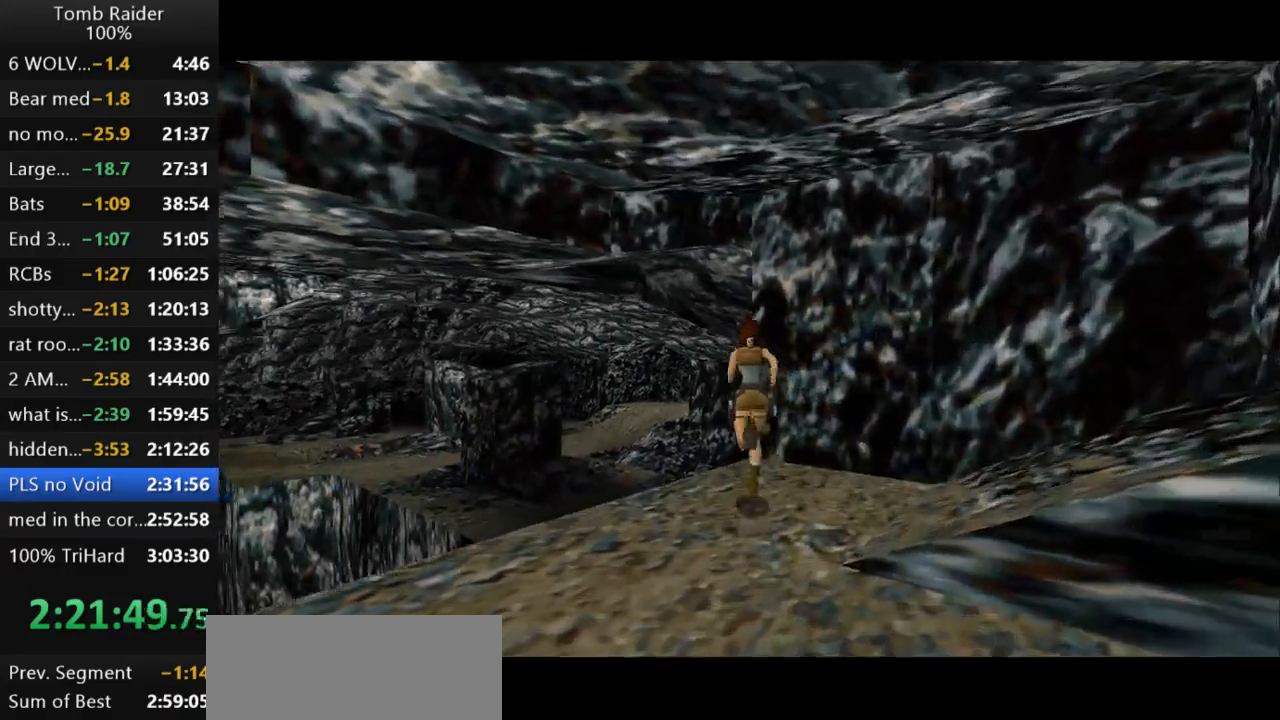
{"keys": ["jump", "up"], "events": [[333, "jump", "down"]]}
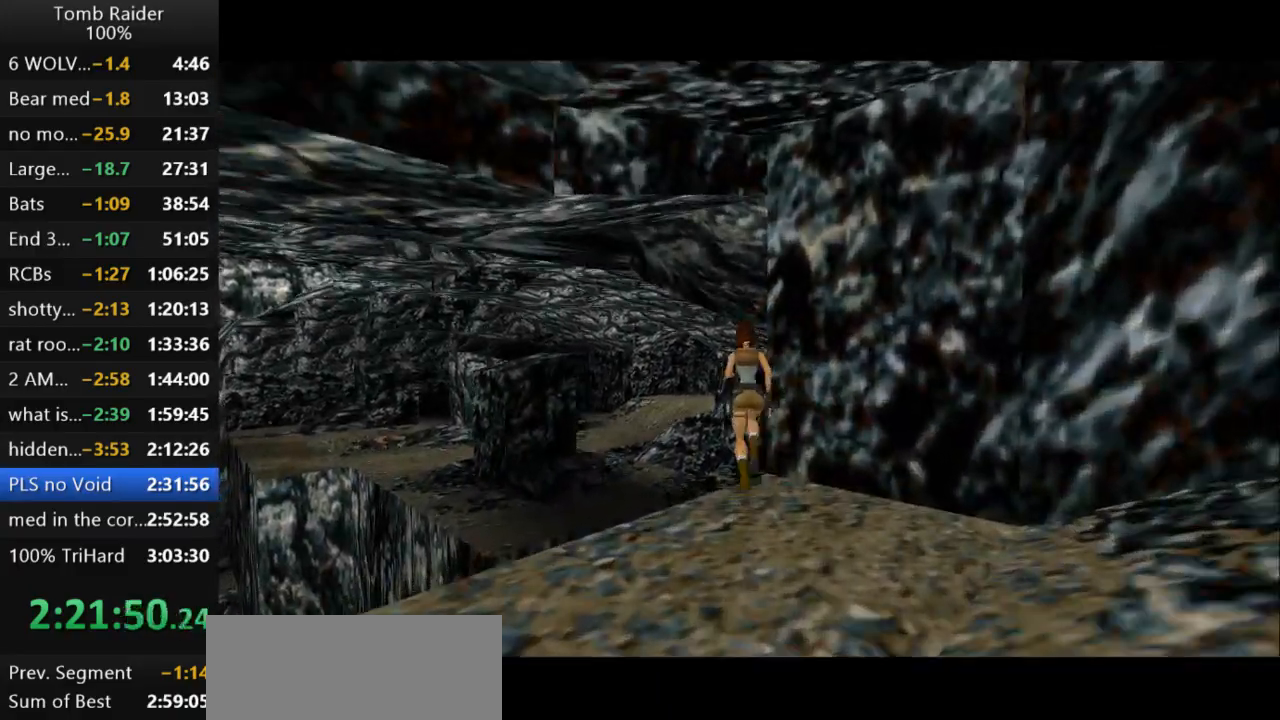
{"keys": ["left", "up"], "events": [[167, "right", "down"], [267, "jump", "up"], [333, "right", "up"], [500, "left", "down"]]}
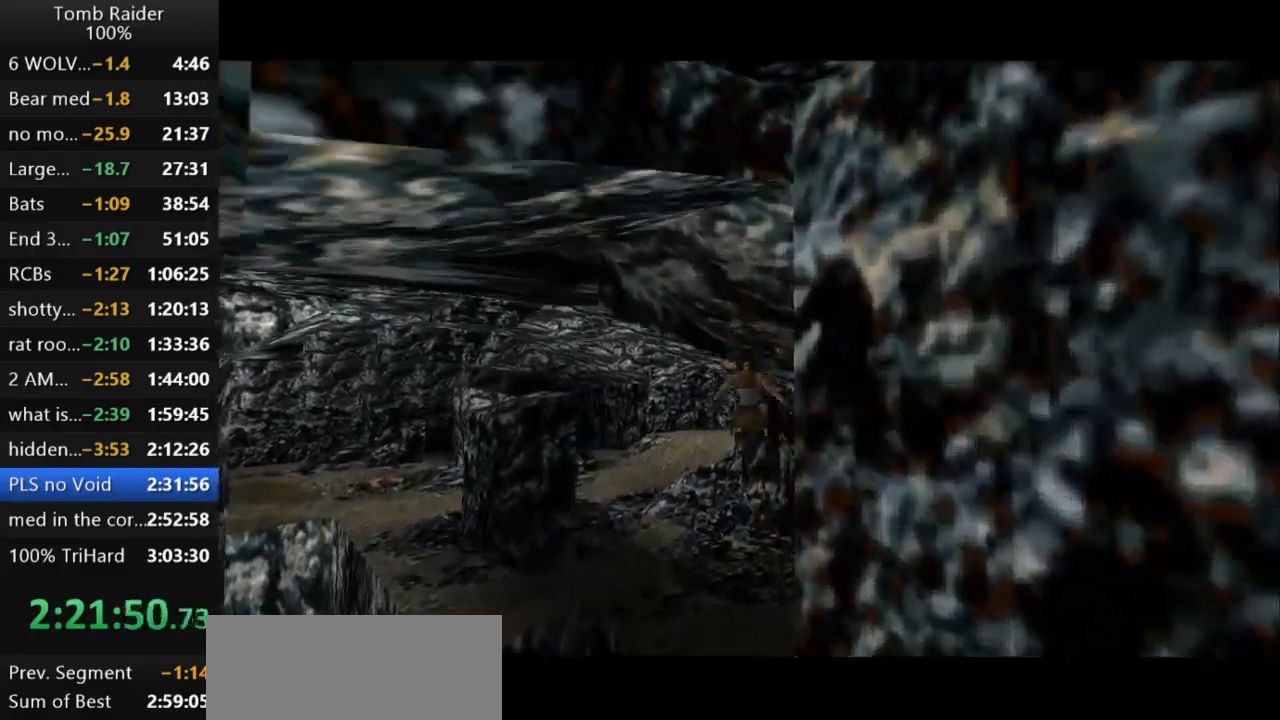
{"keys": ["left", "up"], "events": []}
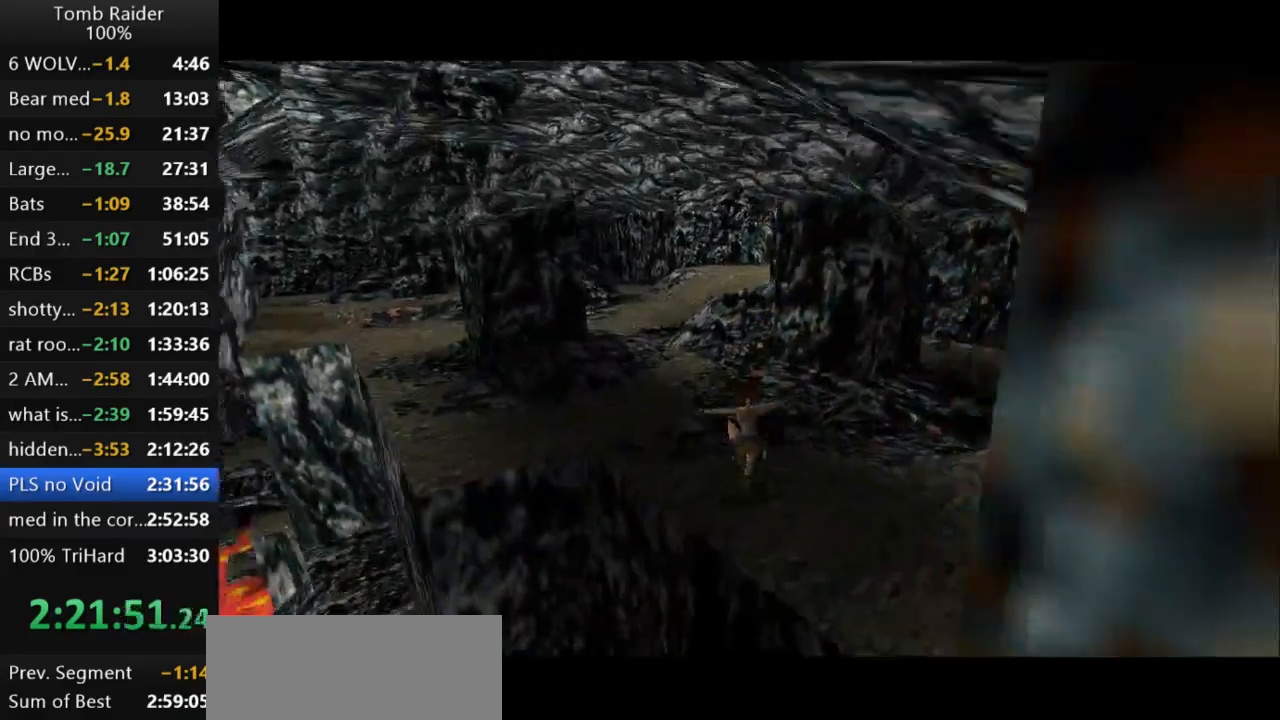
{"keys": ["left", "up"], "events": []}
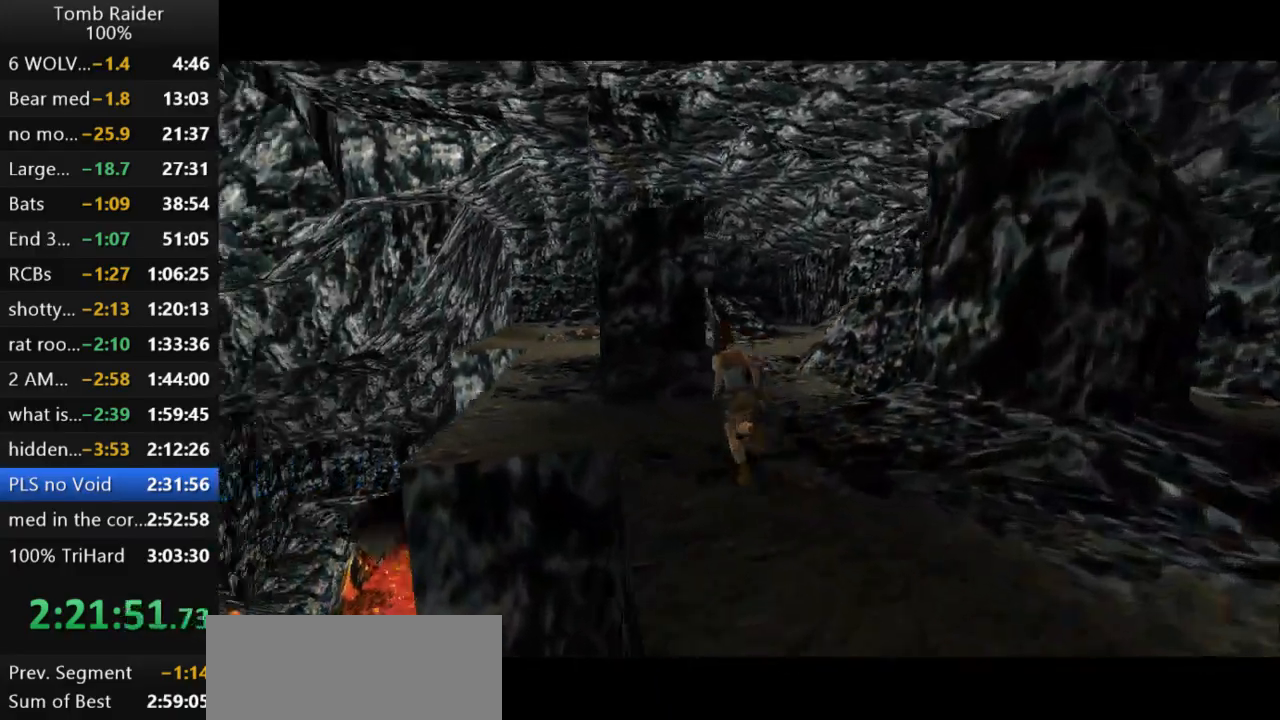
{"keys": ["jump", "up"], "events": [[100, "left", "up"], [200, "jump", "down"]]}
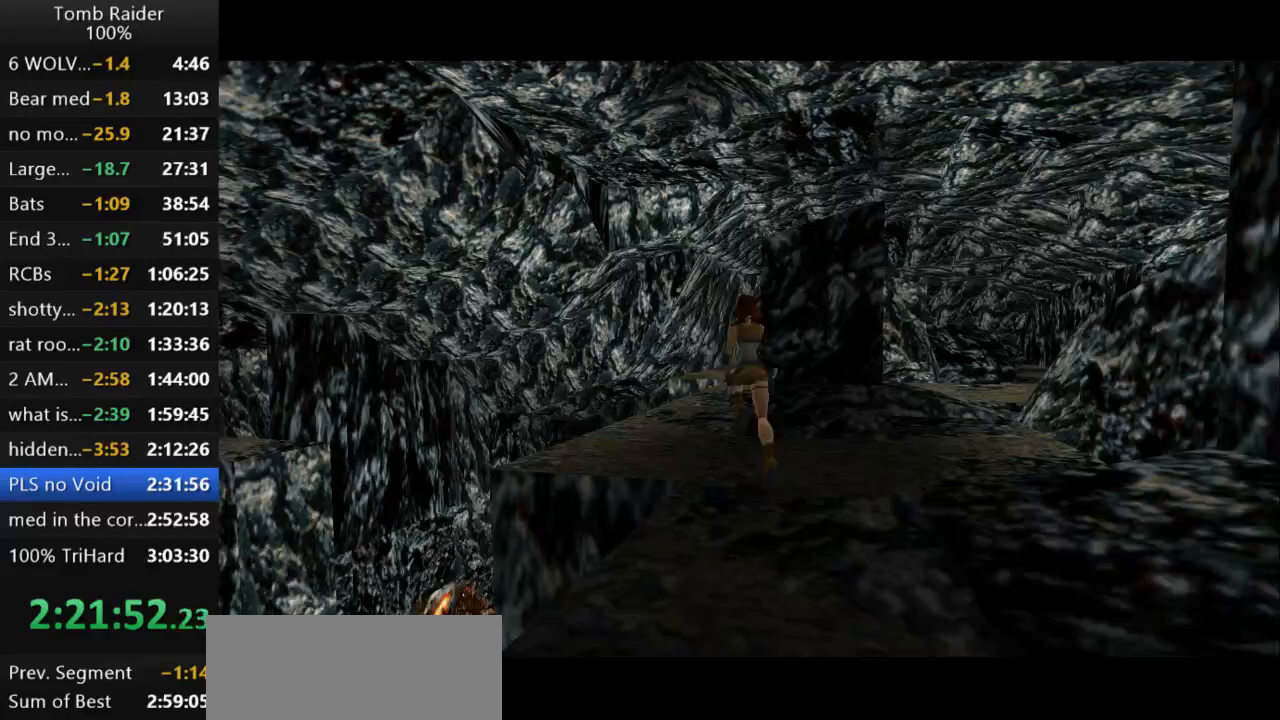
{"keys": ["jump", "up"], "events": [[300, "right", "down"], [500, "right", "up"]]}
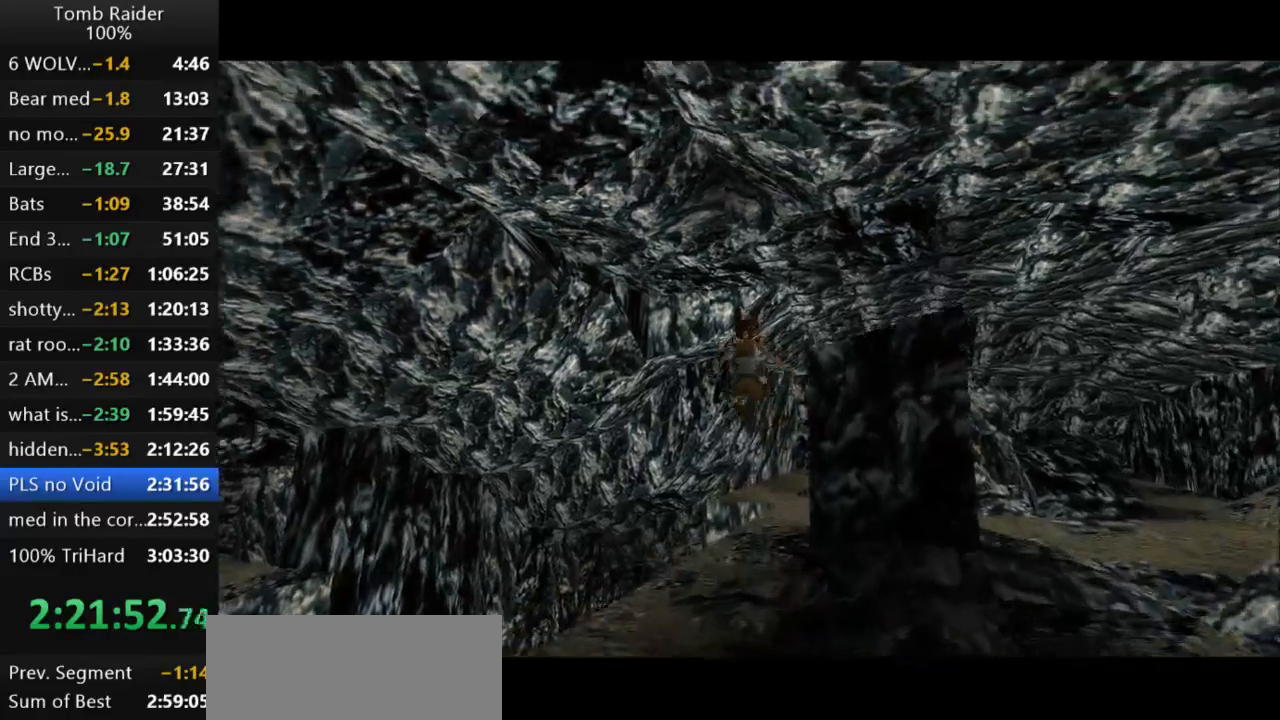
{"keys": ["jump", "right", "up"], "events": [[167, "right", "down"]]}
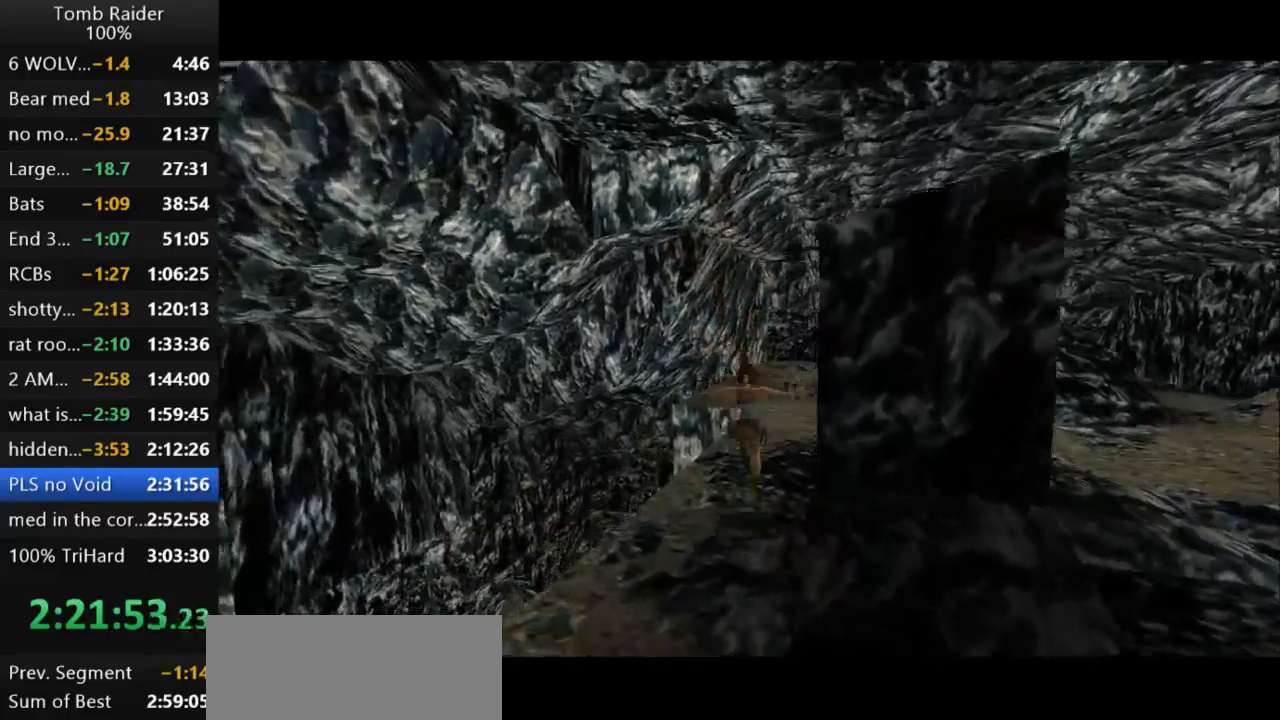
{"keys": ["jump", "right", "up"], "events": [[200, "right", "up"], [400, "right", "down"]]}
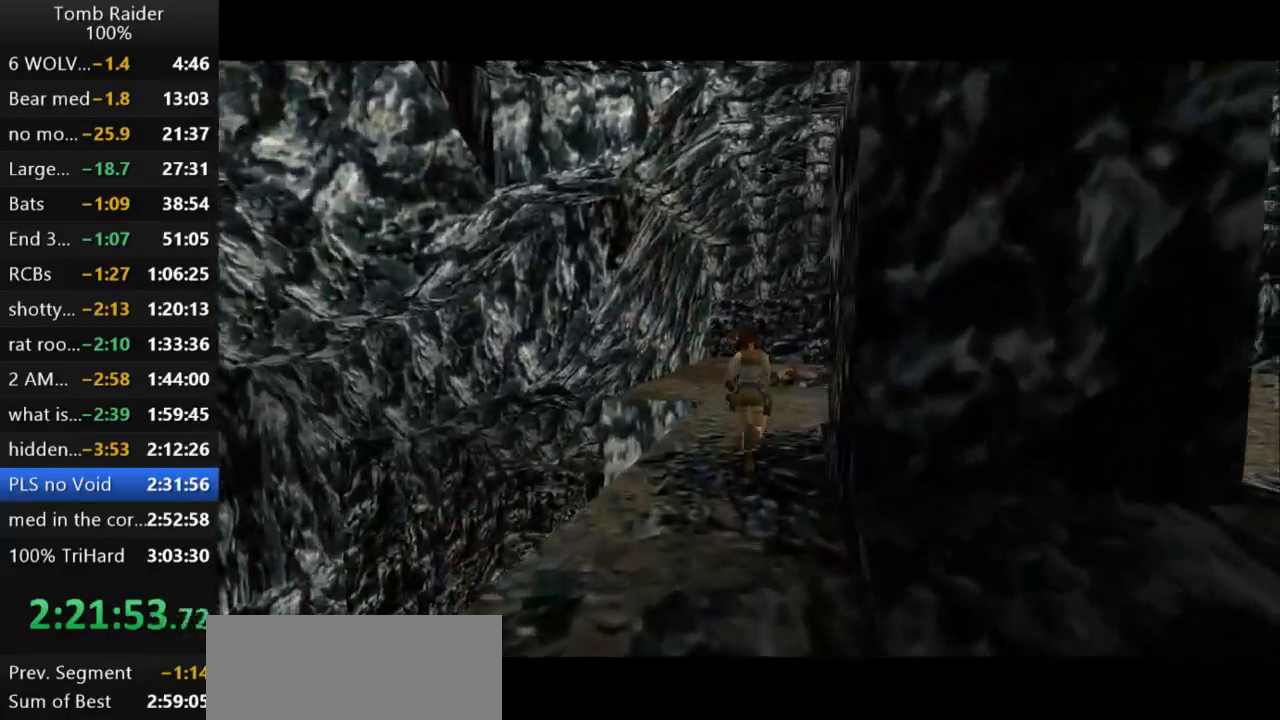
{"keys": ["up"], "events": [[300, "jump", "up"], [433, "right", "up"]]}
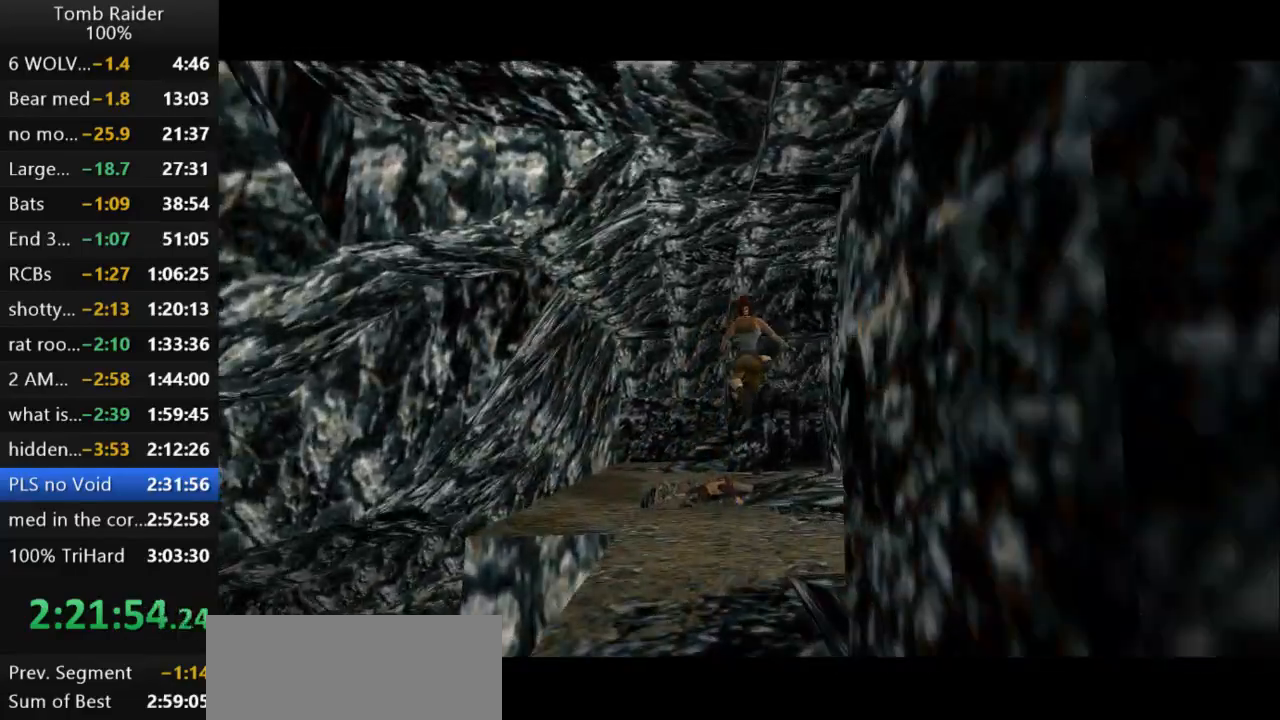
{"keys": ["up"], "events": [[267, "right", "down"], [367, "right", "up"]]}
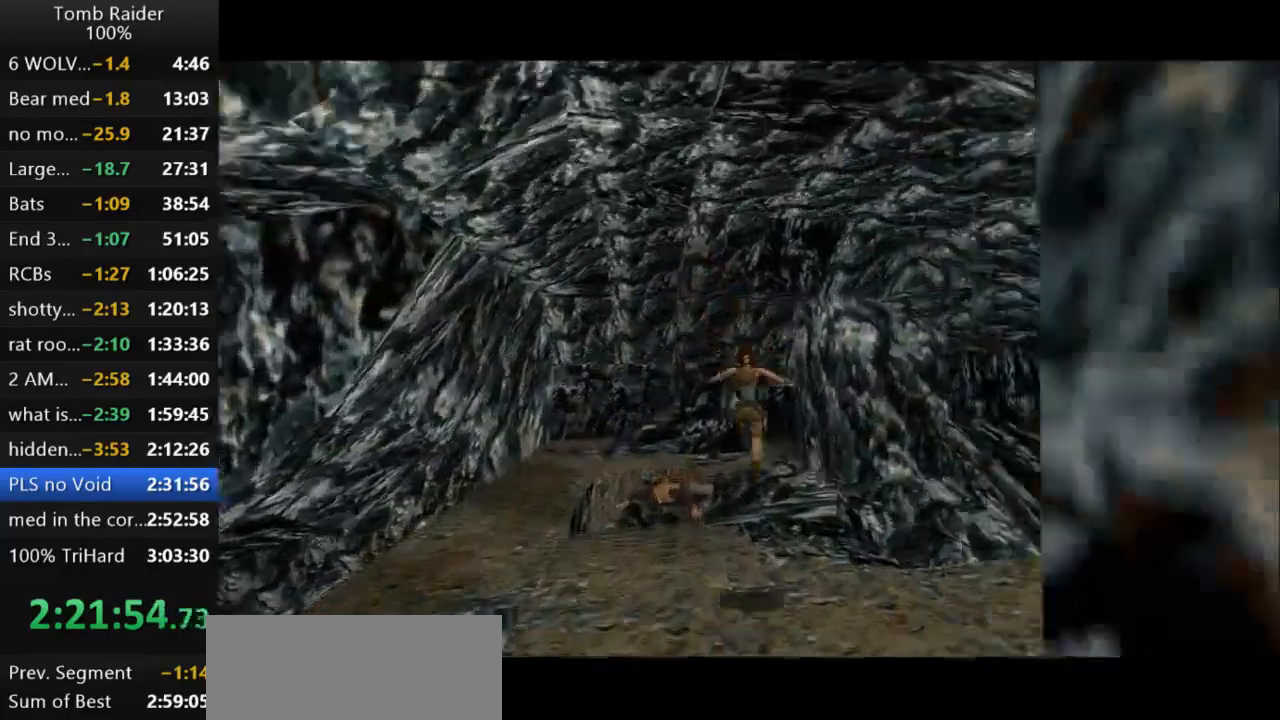
{"keys": ["up"], "events": [[67, "left", "down"], [400, "left", "up"]]}
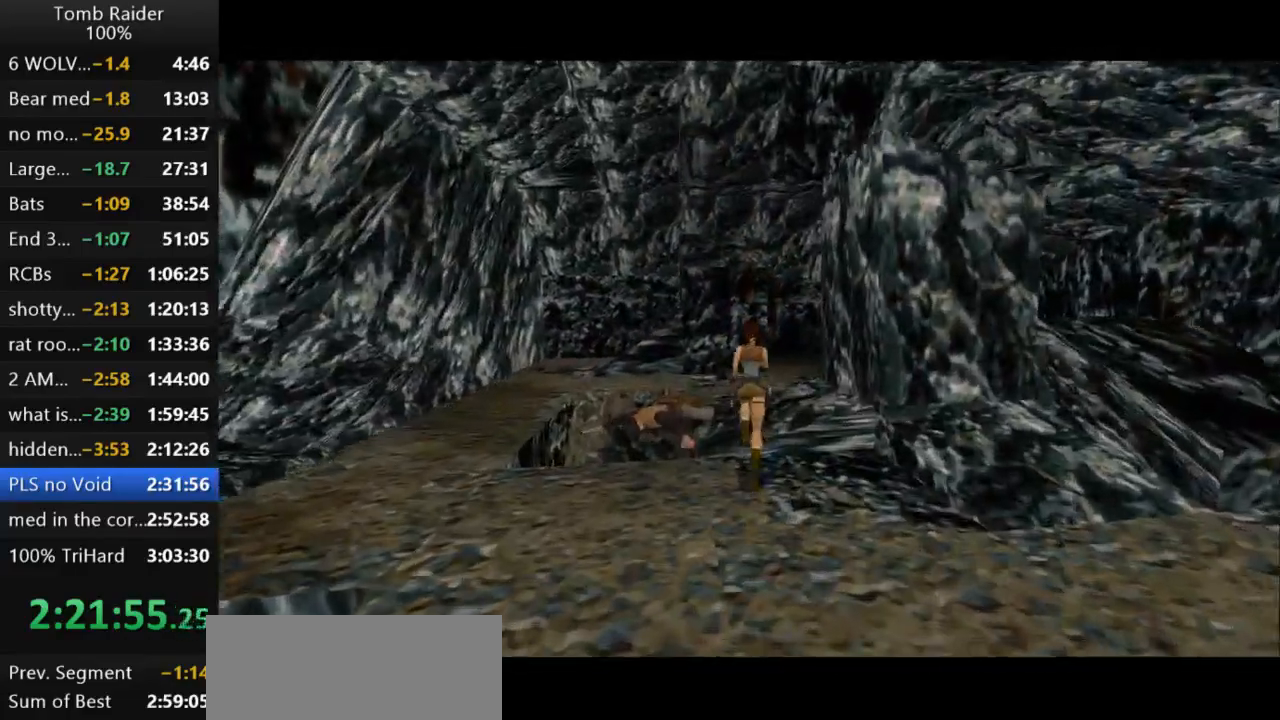
{"keys": ["up"], "events": [[100, "left", "down"], [400, "left", "up"]]}
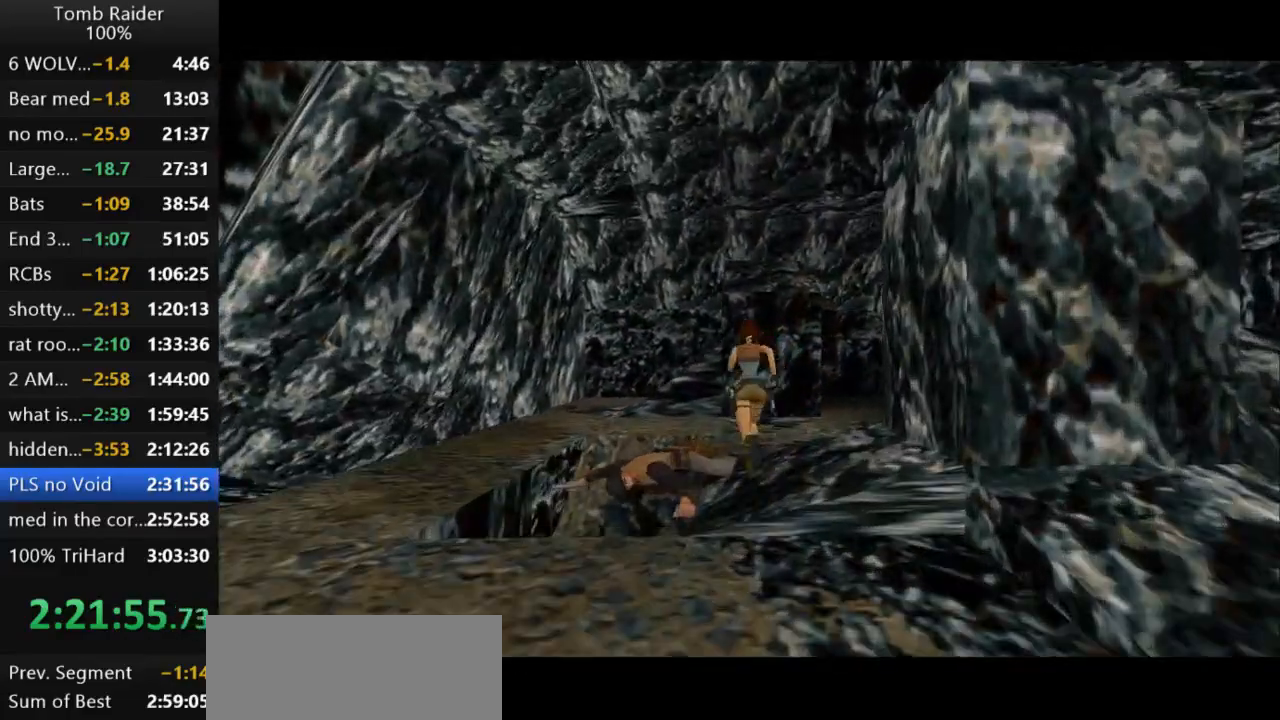
{"keys": [], "events": [[133, "up", "up"]]}
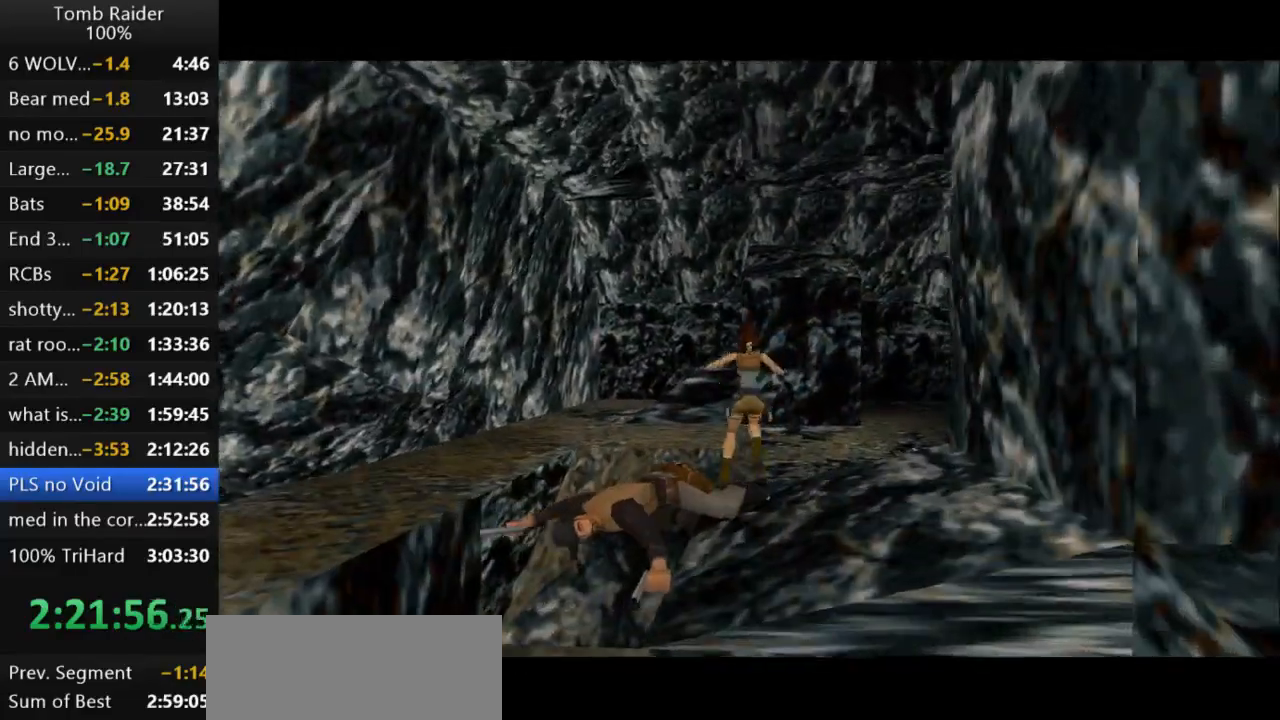
{"keys": ["action2"], "events": [[133, "action2", "down"]]}
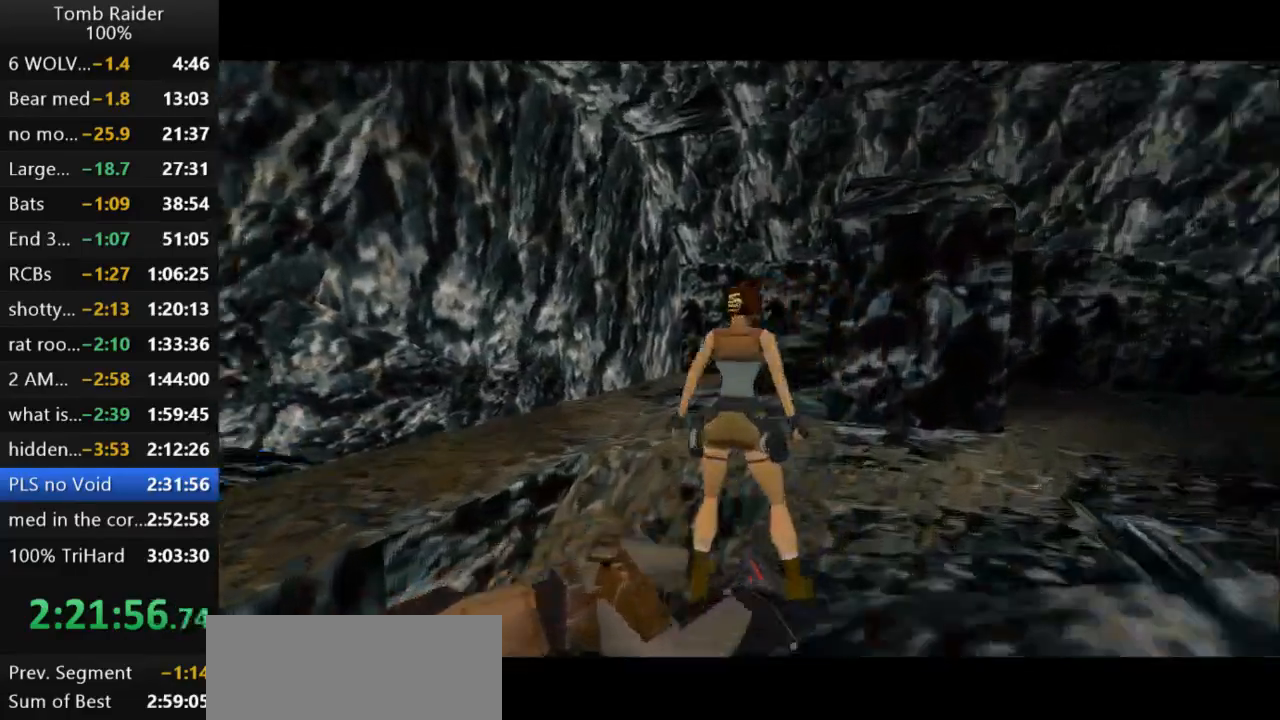
{"keys": [], "events": [[300, "action2", "up"]]}
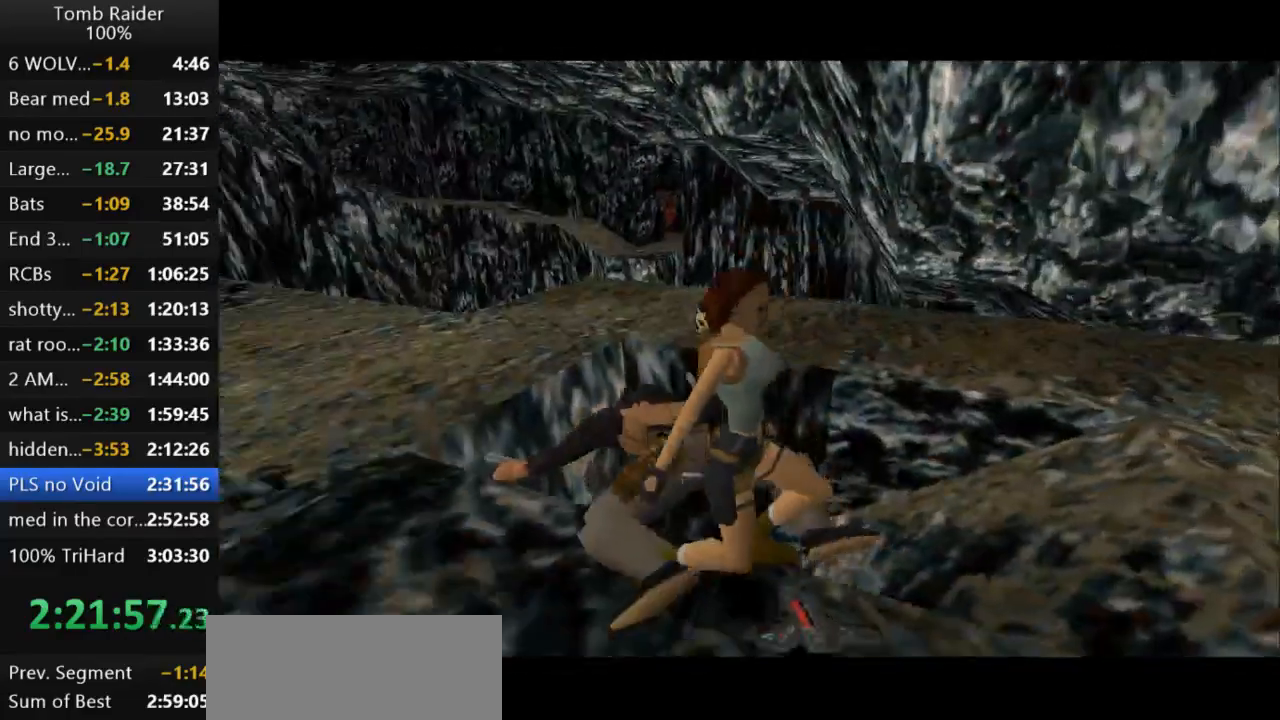
{"keys": [], "events": []}
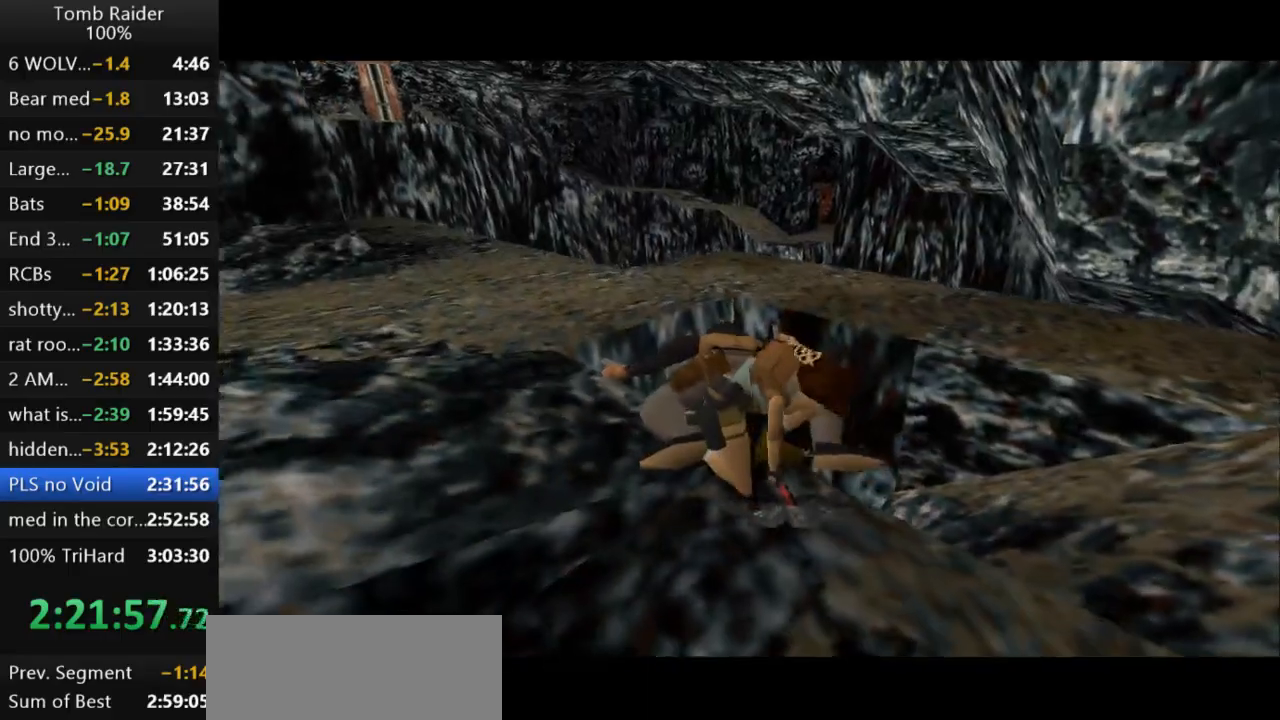
{"keys": [], "events": []}
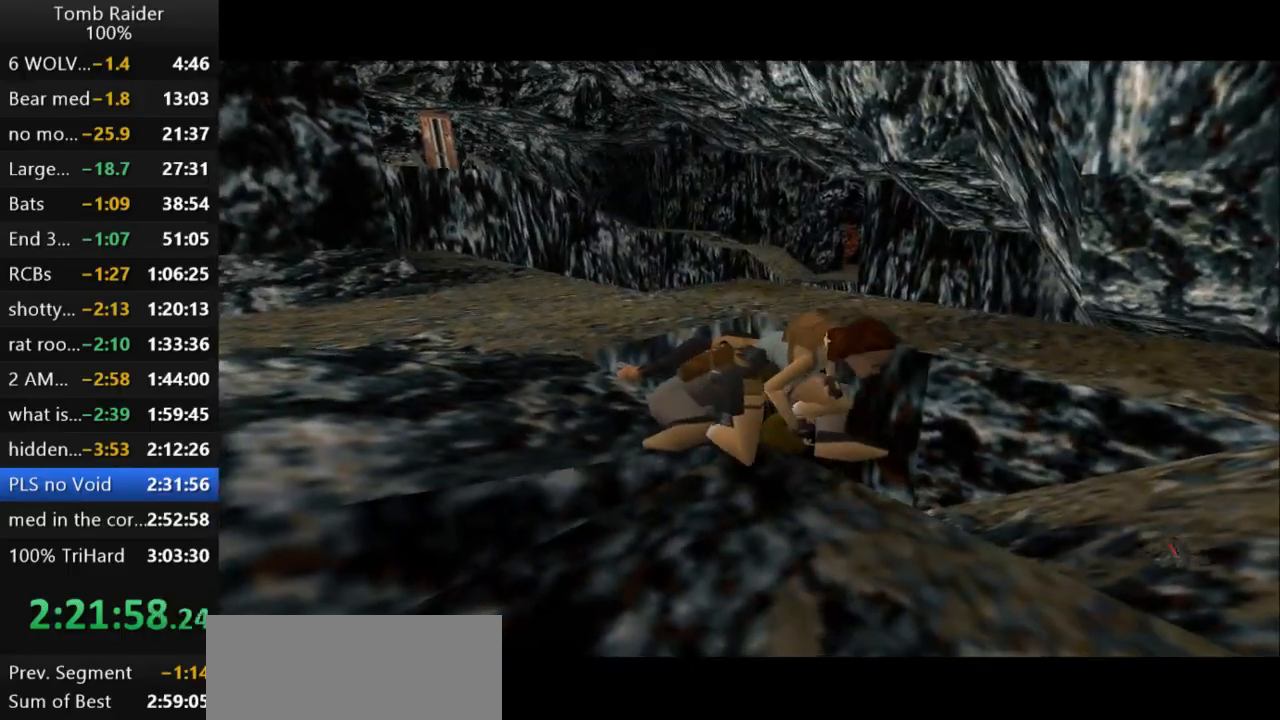
{"keys": [], "events": []}
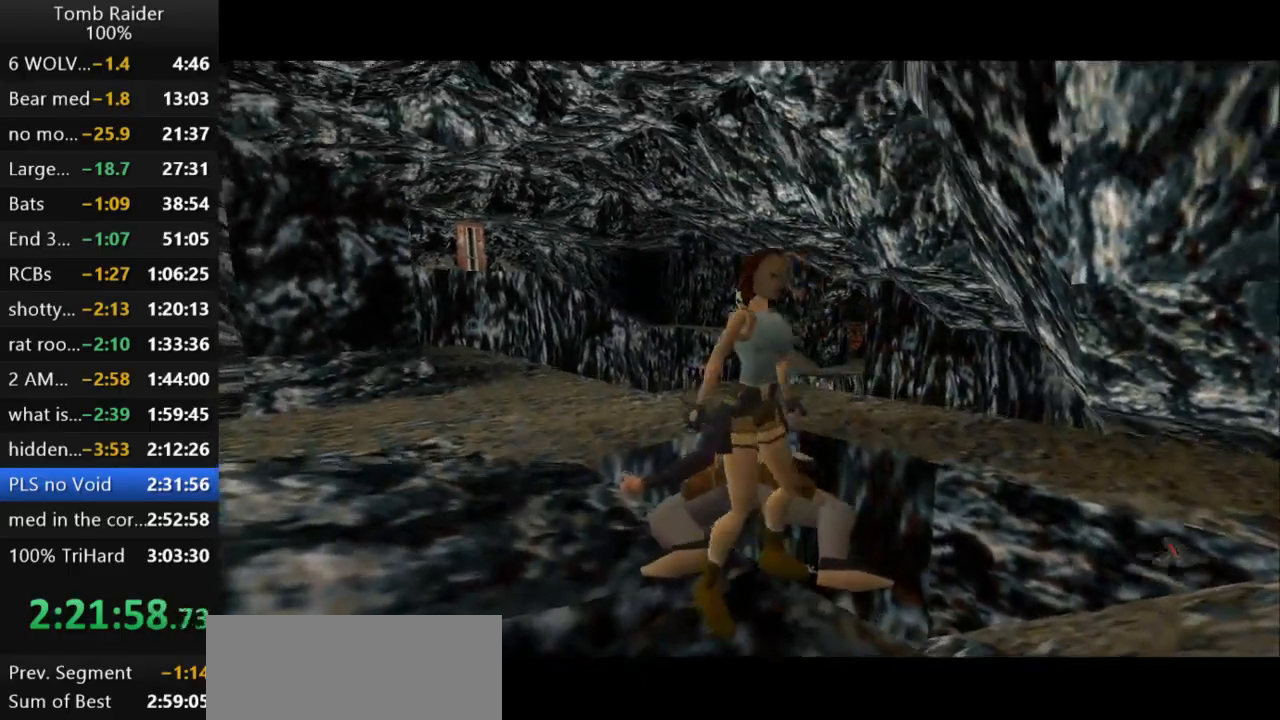
{"keys": ["left"], "events": [[233, "left", "down"]]}
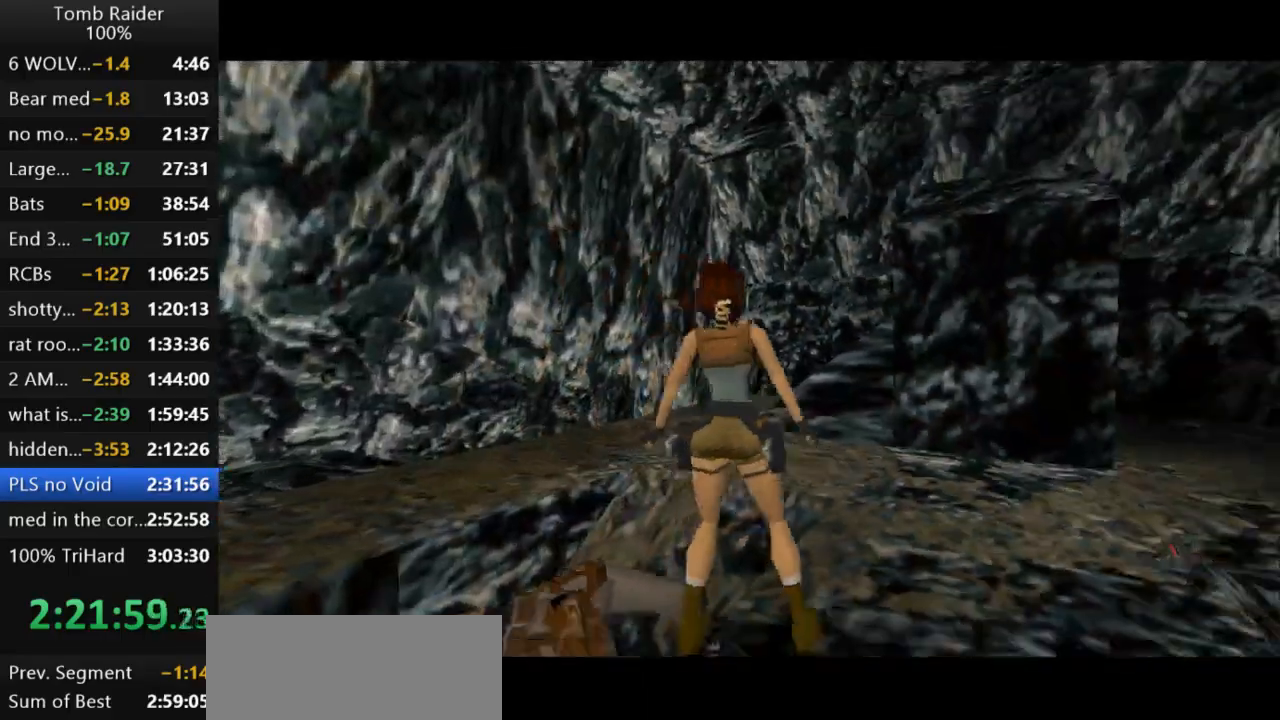
{"keys": ["jump", "left", "up"], "events": [[100, "left", "up"], [133, "jump", "down"], [300, "up", "down"], [400, "left", "down"]]}
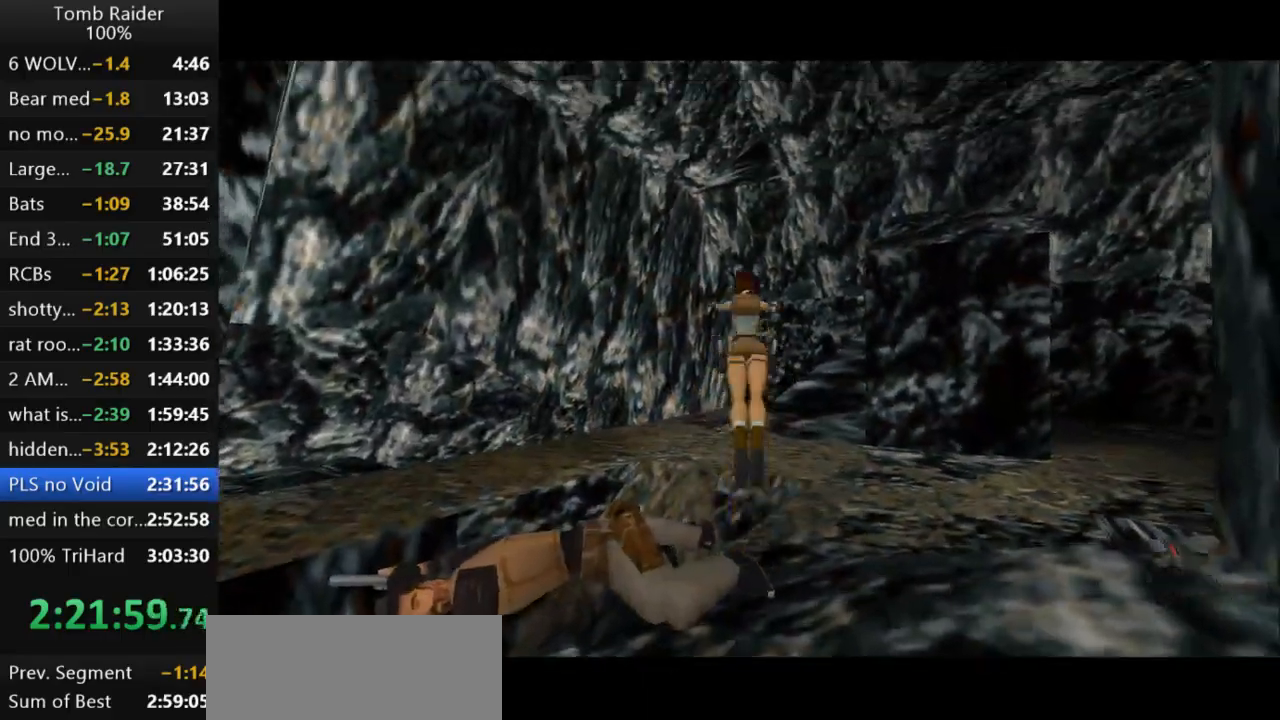
{"keys": ["left", "up"], "events": [[33, "jump", "up"]]}
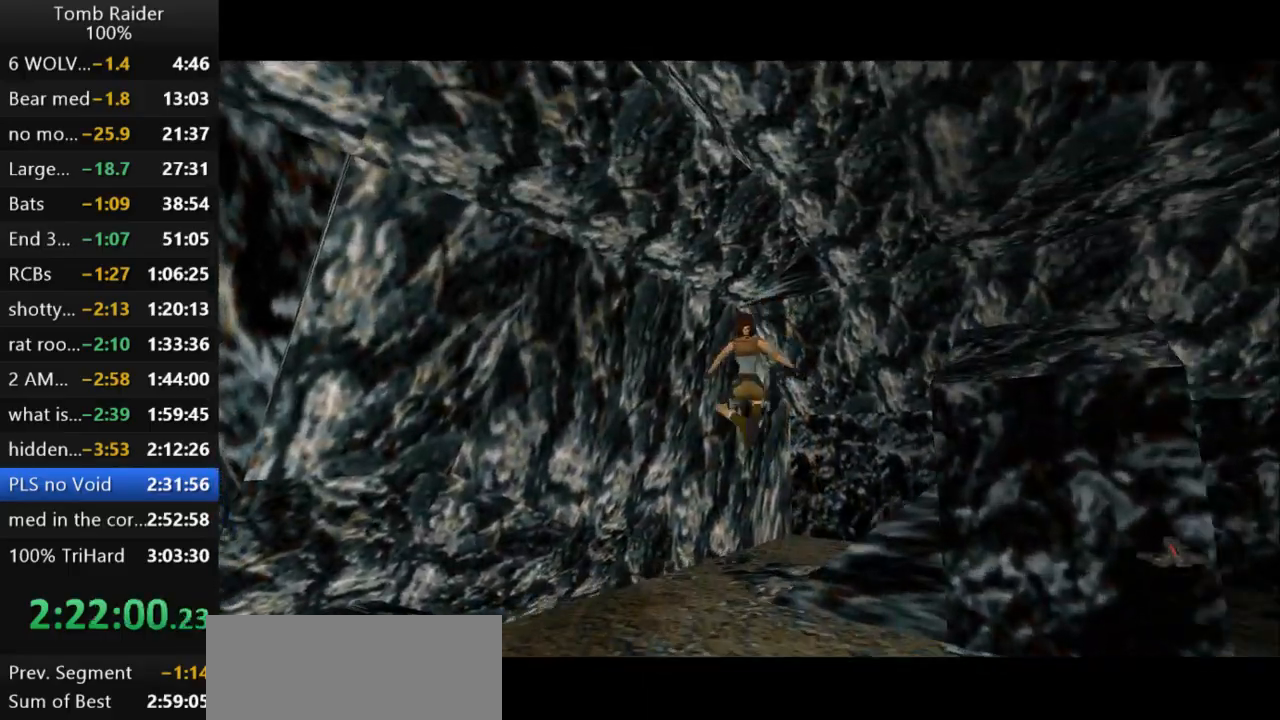
{"keys": ["up"], "events": [[67, "left", "up"], [167, "right", "down"], [200, "right", "up"]]}
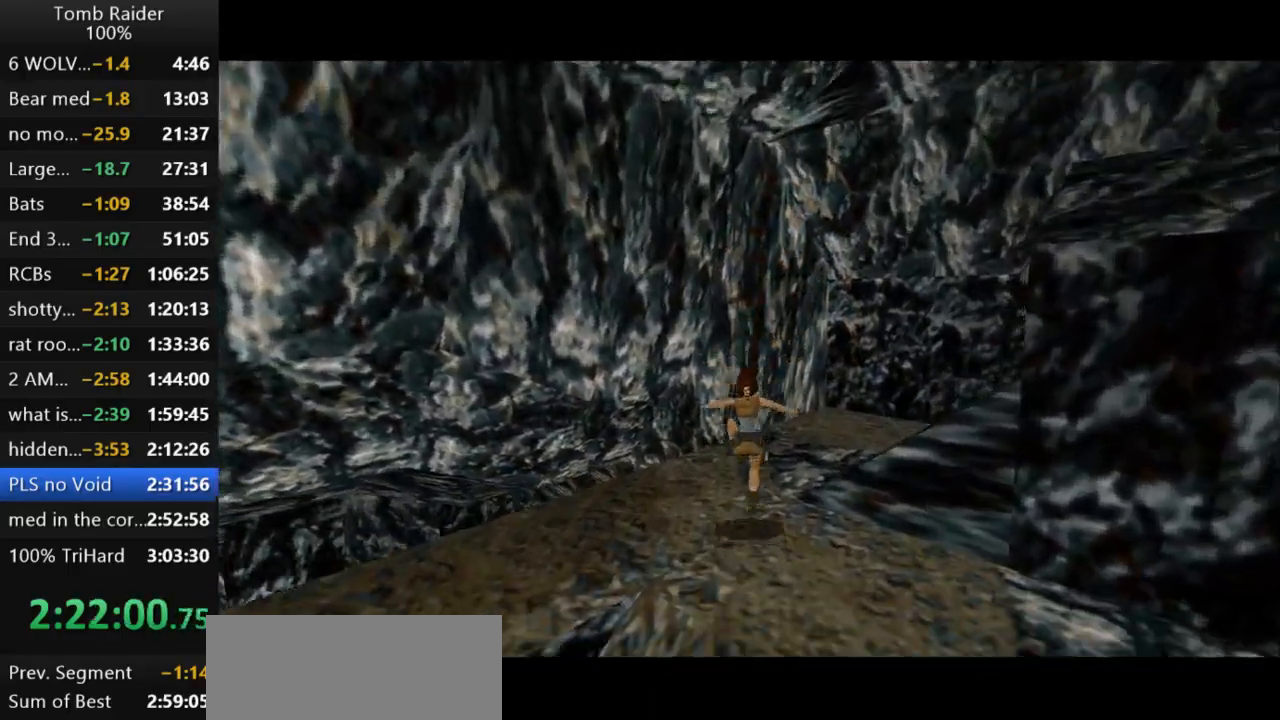
{"keys": ["right", "up"], "events": [[333, "right", "down"]]}
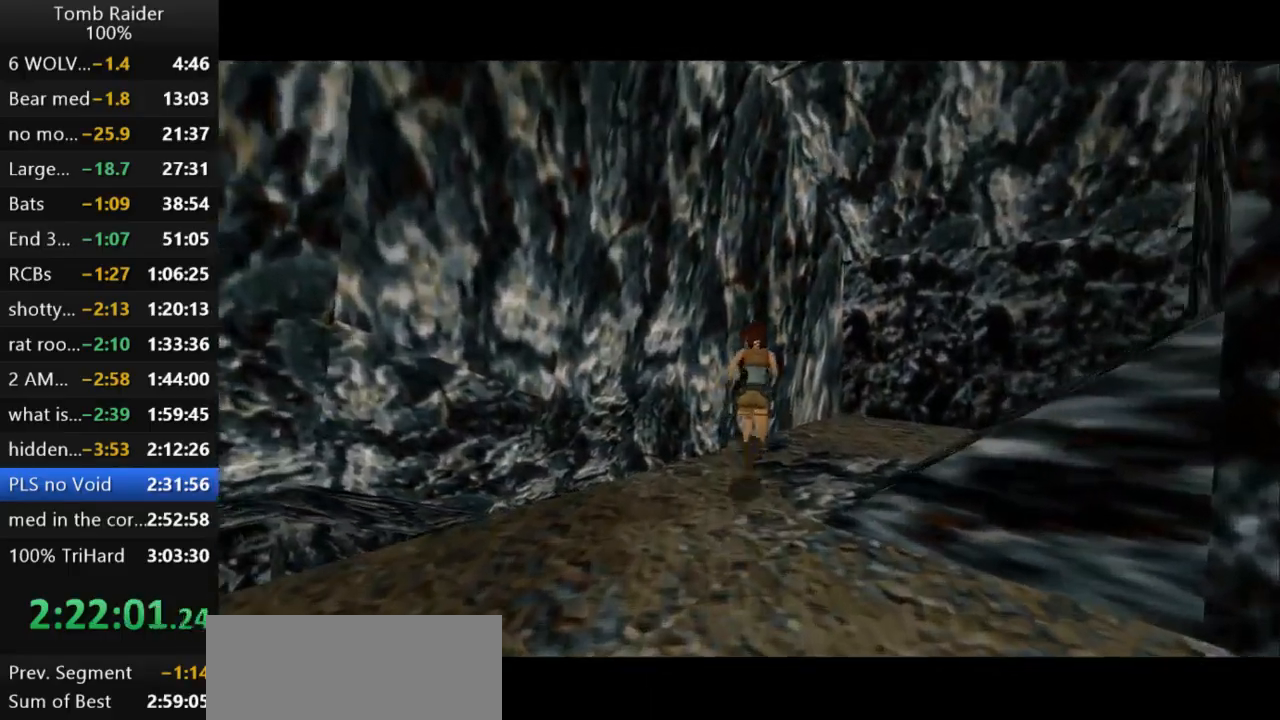
{"keys": ["right"], "events": [[67, "up", "up"]]}